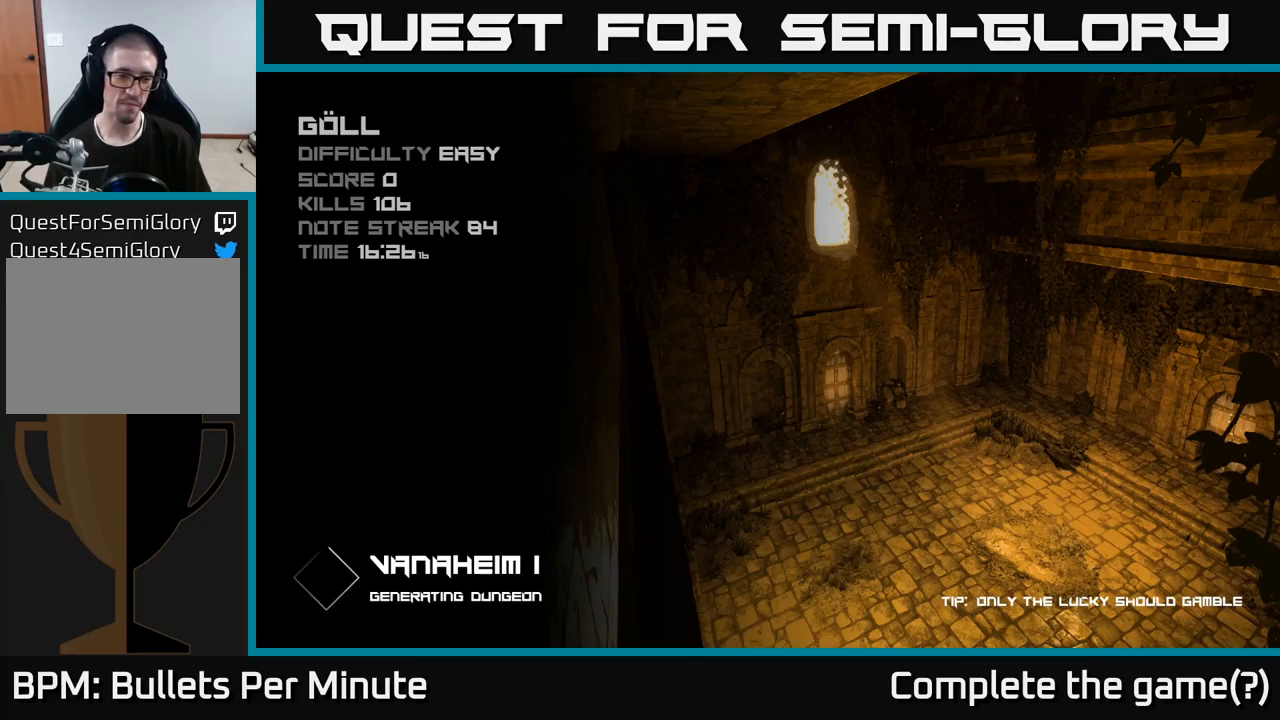
Gameplay with a controller (Xbox layout); each line is a JSON object with the inputs held at the frame after it. "events" lists button and stick changes between this image and that frame as [ms after this image, input, new state], when the widget could be followed in between.
{"buttons": [], "left_stick": "center", "right_stick": "center", "events": []}
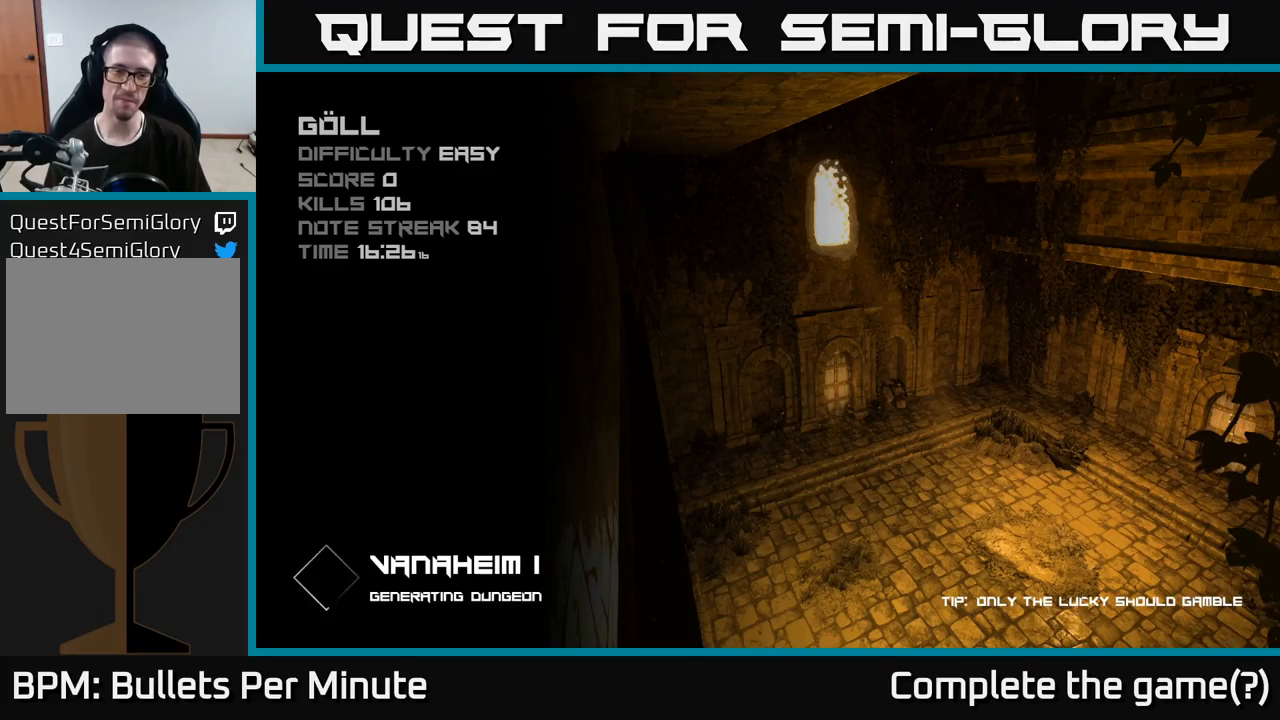
{"buttons": [], "left_stick": "center", "right_stick": "center", "events": []}
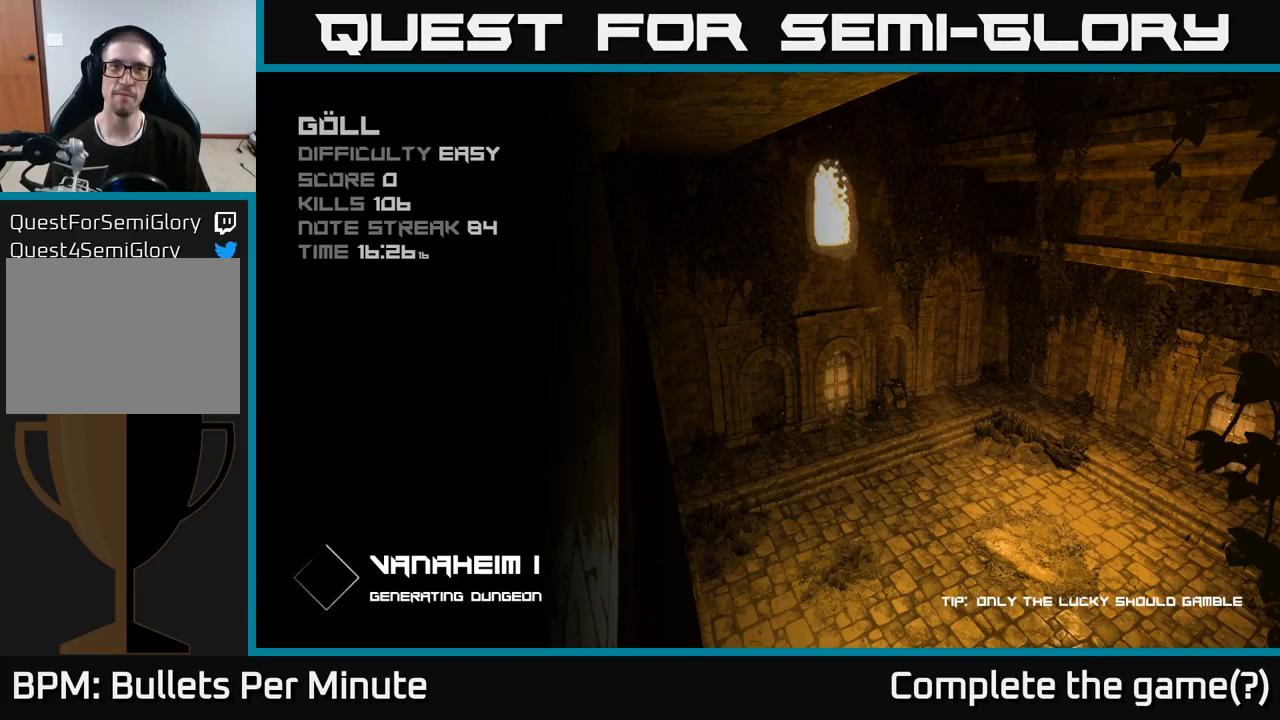
{"buttons": [], "left_stick": "center", "right_stick": "center", "events": []}
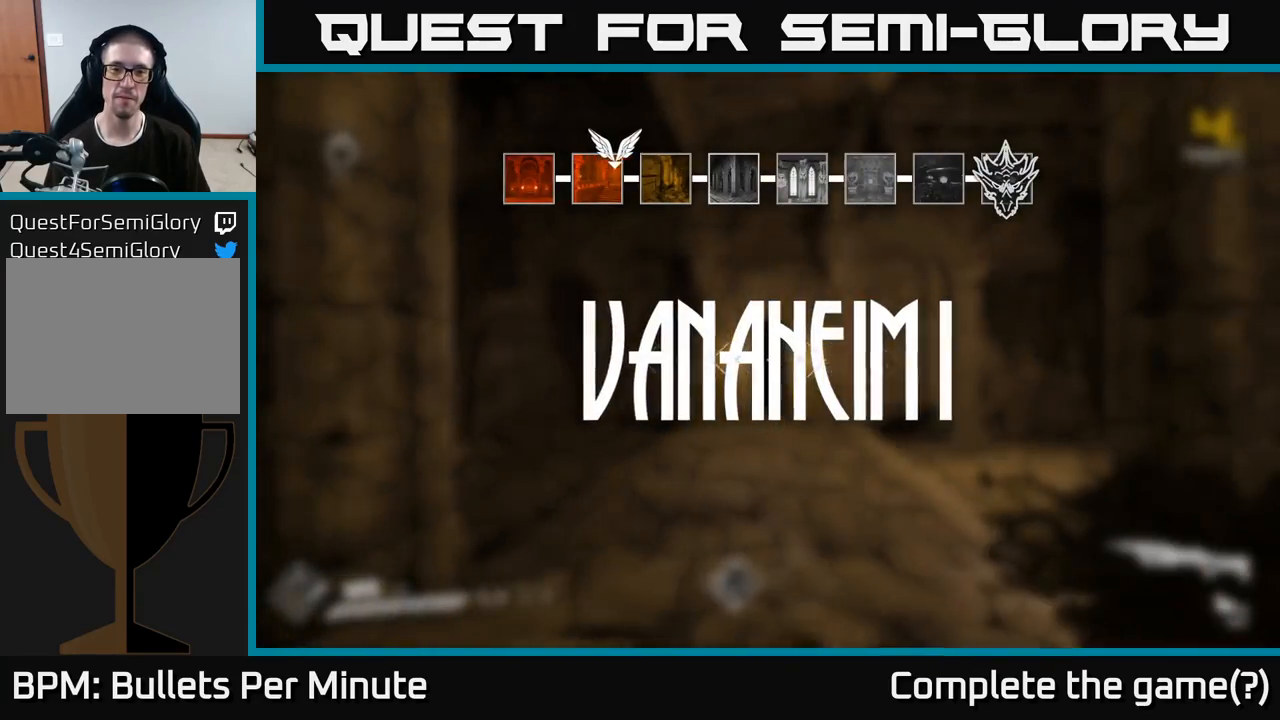
{"buttons": [], "left_stick": "center", "right_stick": "center", "events": []}
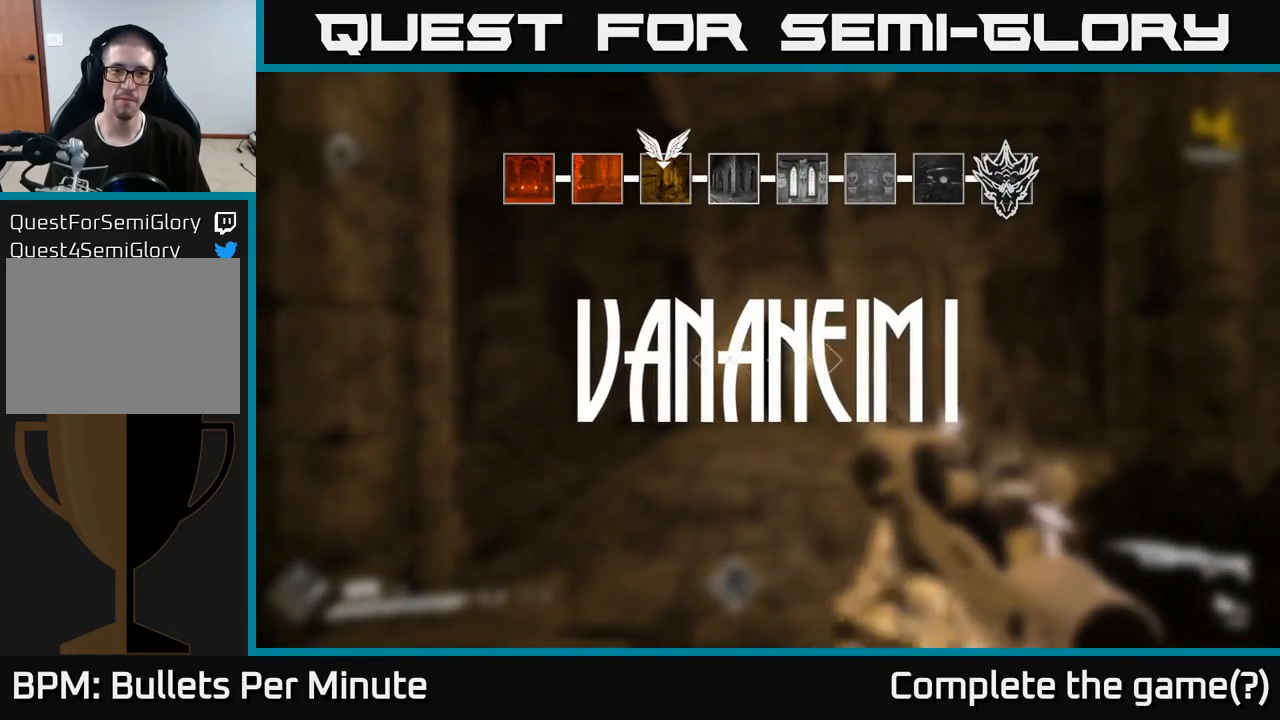
{"buttons": [], "left_stick": "up", "right_stick": "center", "events": [[500, "left_stick", "up"]]}
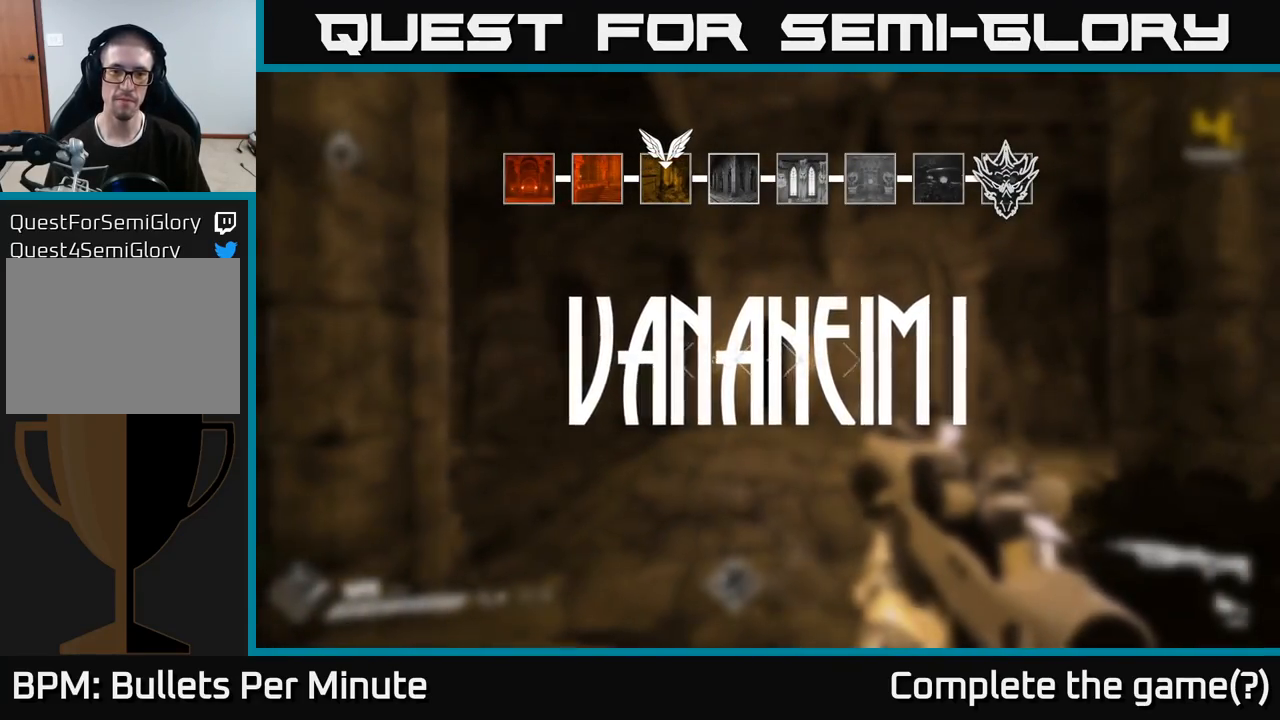
{"buttons": [], "left_stick": "up", "right_stick": "center", "events": []}
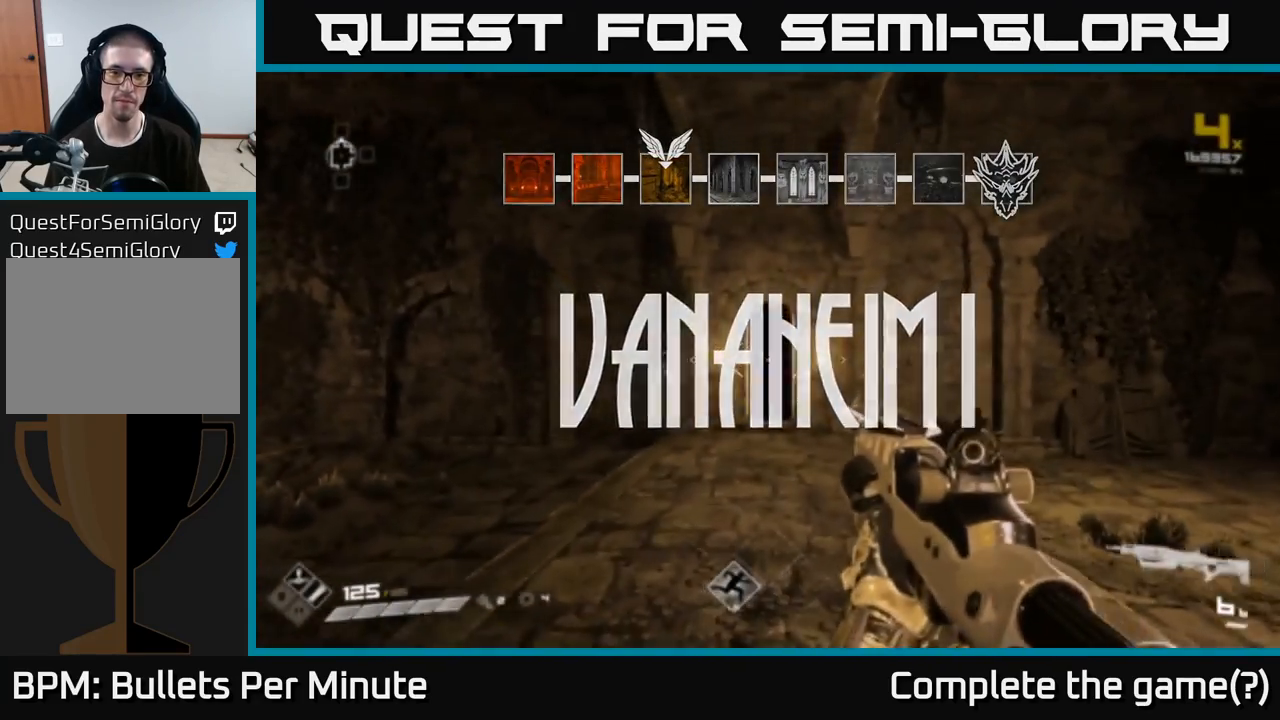
{"buttons": [], "left_stick": "up", "right_stick": "center", "events": []}
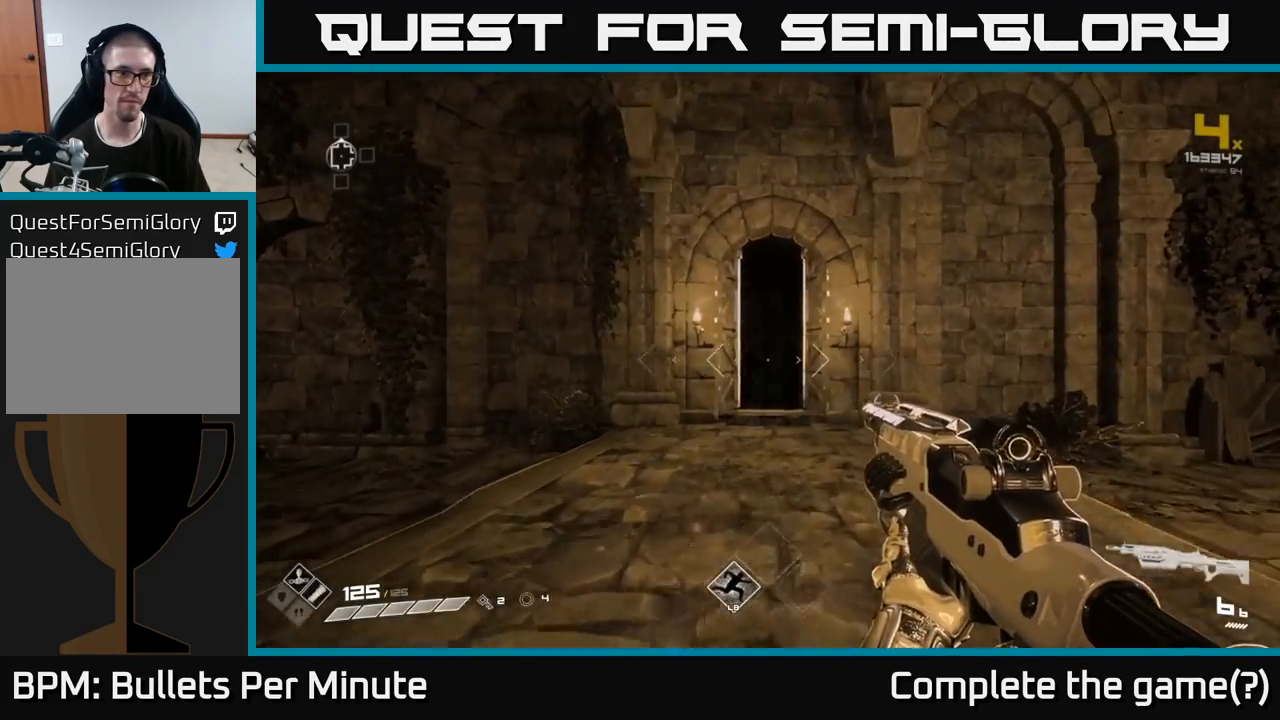
{"buttons": [], "left_stick": "up", "right_stick": "right", "events": [[83, "right_stick", "left"], [233, "left_stick", "center"], [400, "left_stick", "up"], [450, "right_stick", "right"]]}
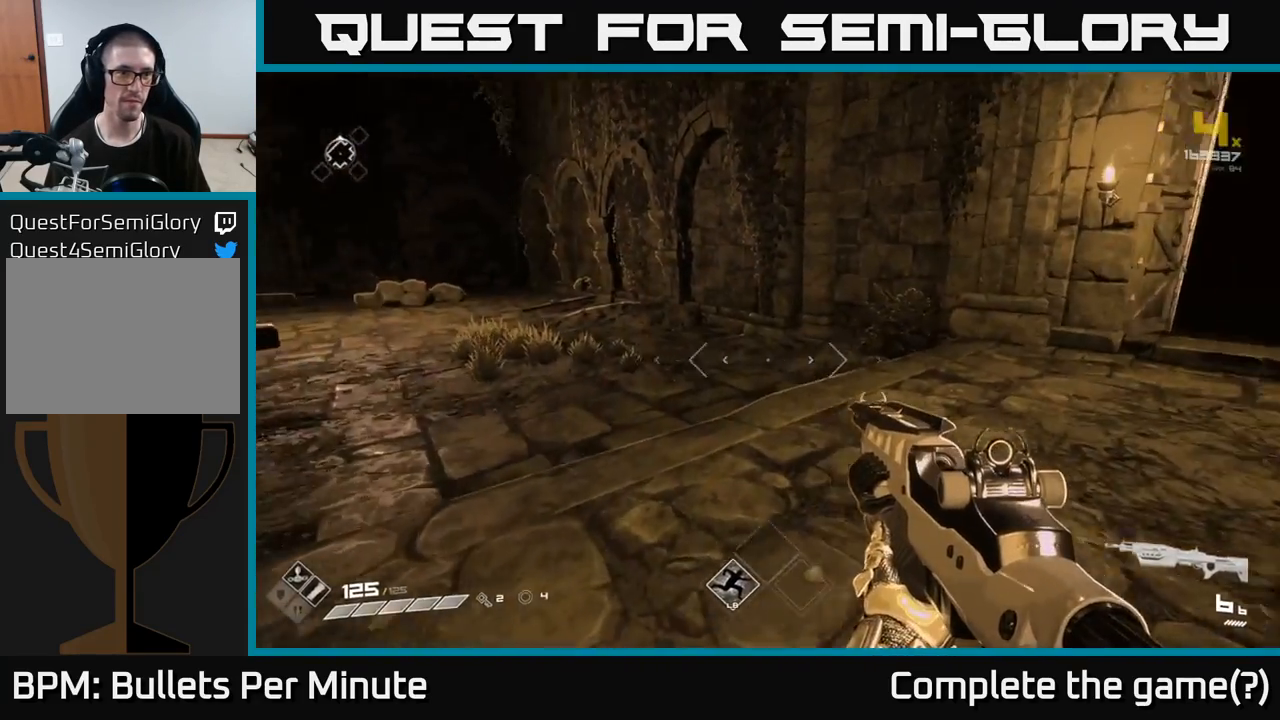
{"buttons": [], "left_stick": "up", "right_stick": "right", "events": [[117, "left_stick", "right"], [500, "left_stick", "up"]]}
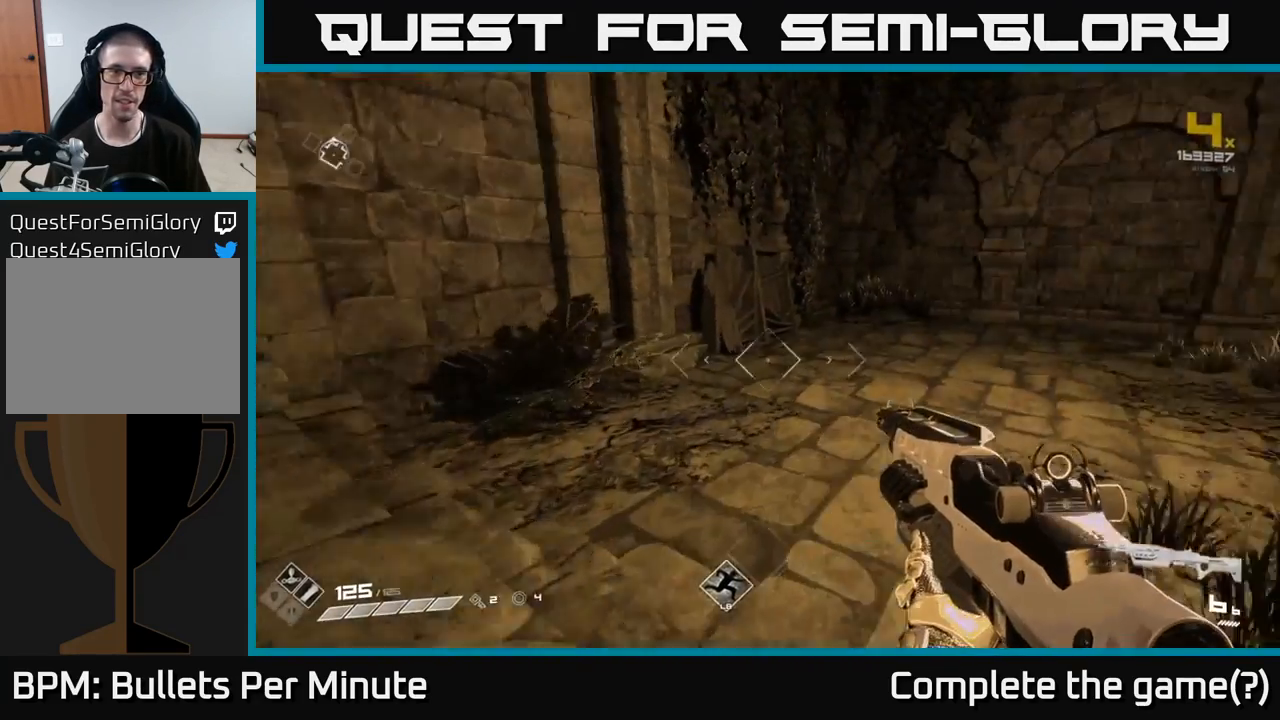
{"buttons": ["L1"], "left_stick": "up", "right_stick": "center", "events": [[167, "right_stick", "center"], [183, "L1", "down"]]}
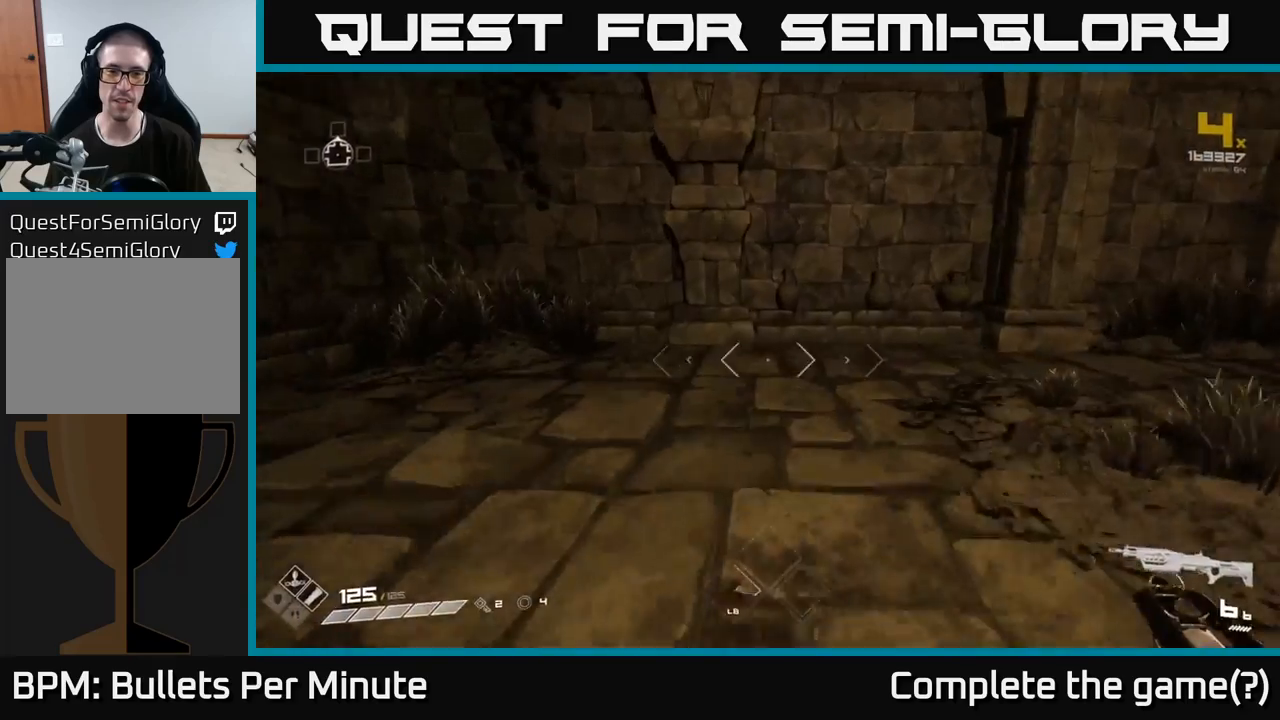
{"buttons": [], "left_stick": "right", "right_stick": "right", "events": [[67, "L1", "up"], [117, "left_stick", "up-right"], [133, "right_stick", "right"], [217, "left_stick", "down-right"], [467, "left_stick", "right"]]}
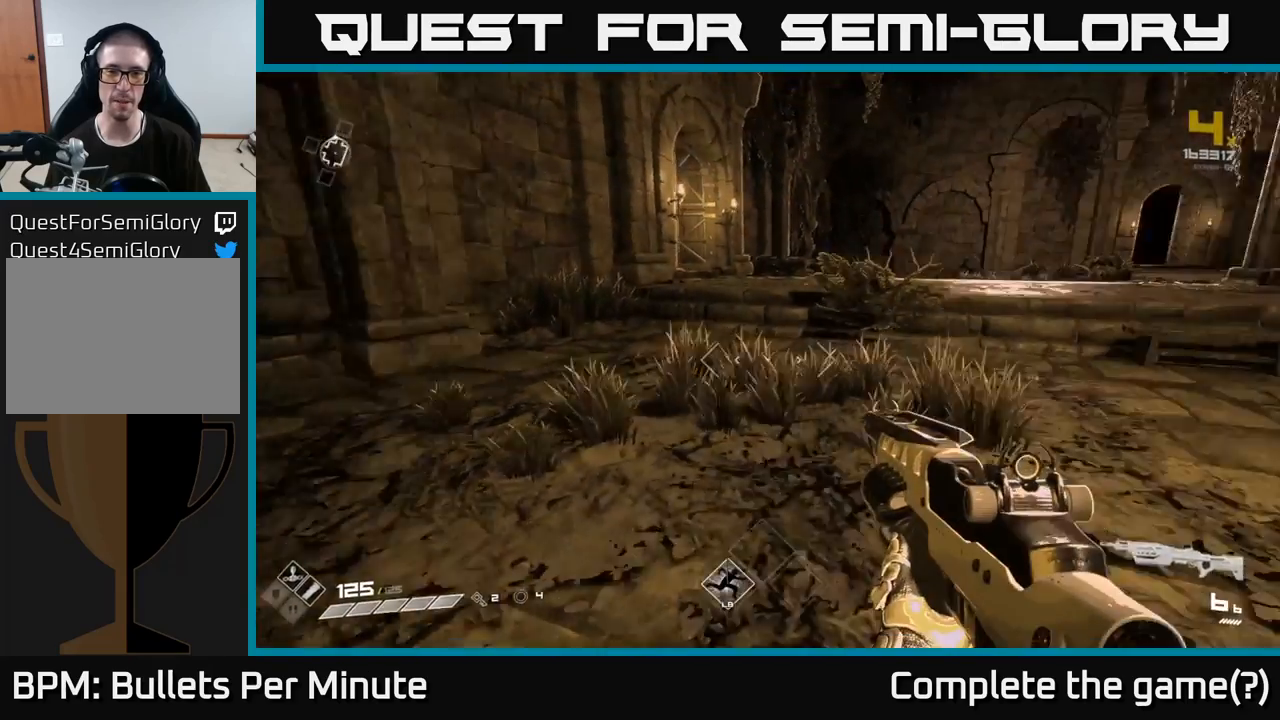
{"buttons": [], "left_stick": "up", "right_stick": "center", "events": [[67, "right_stick", "center"], [183, "left_stick", "up"]]}
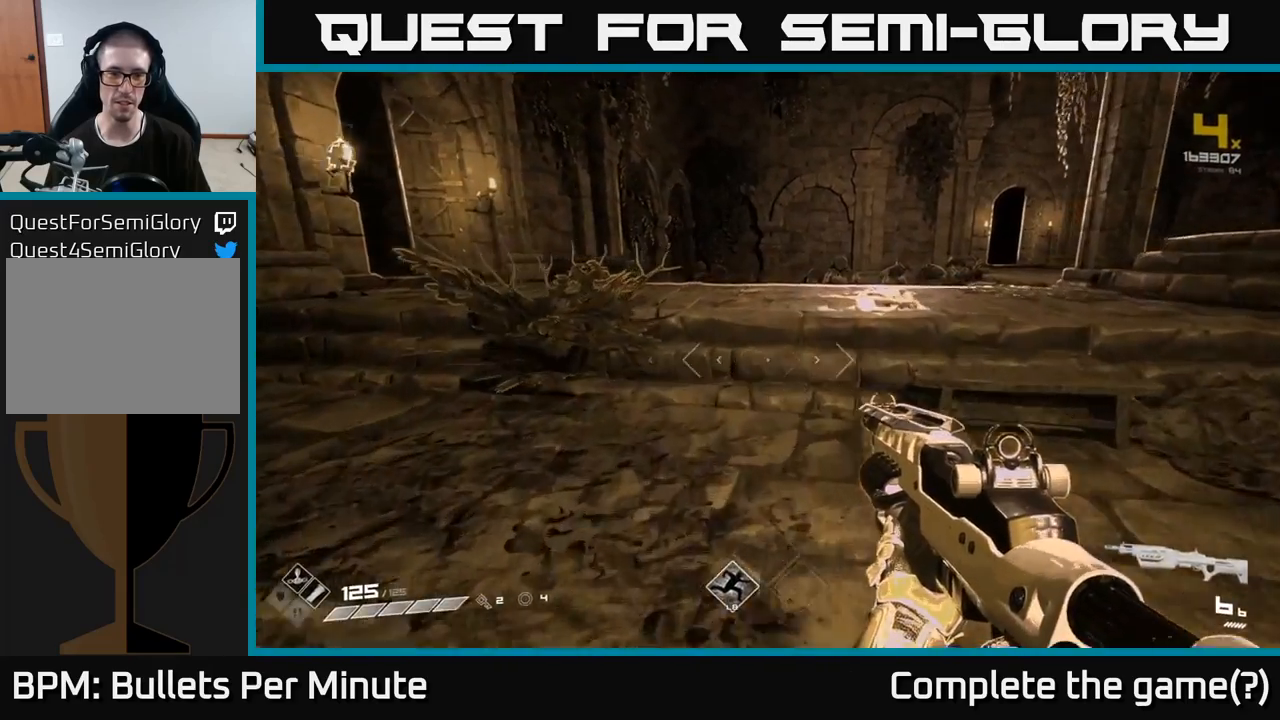
{"buttons": [], "left_stick": "up", "right_stick": "left", "events": [[33, "A", "down"], [150, "A", "up"], [367, "right_stick", "left"]]}
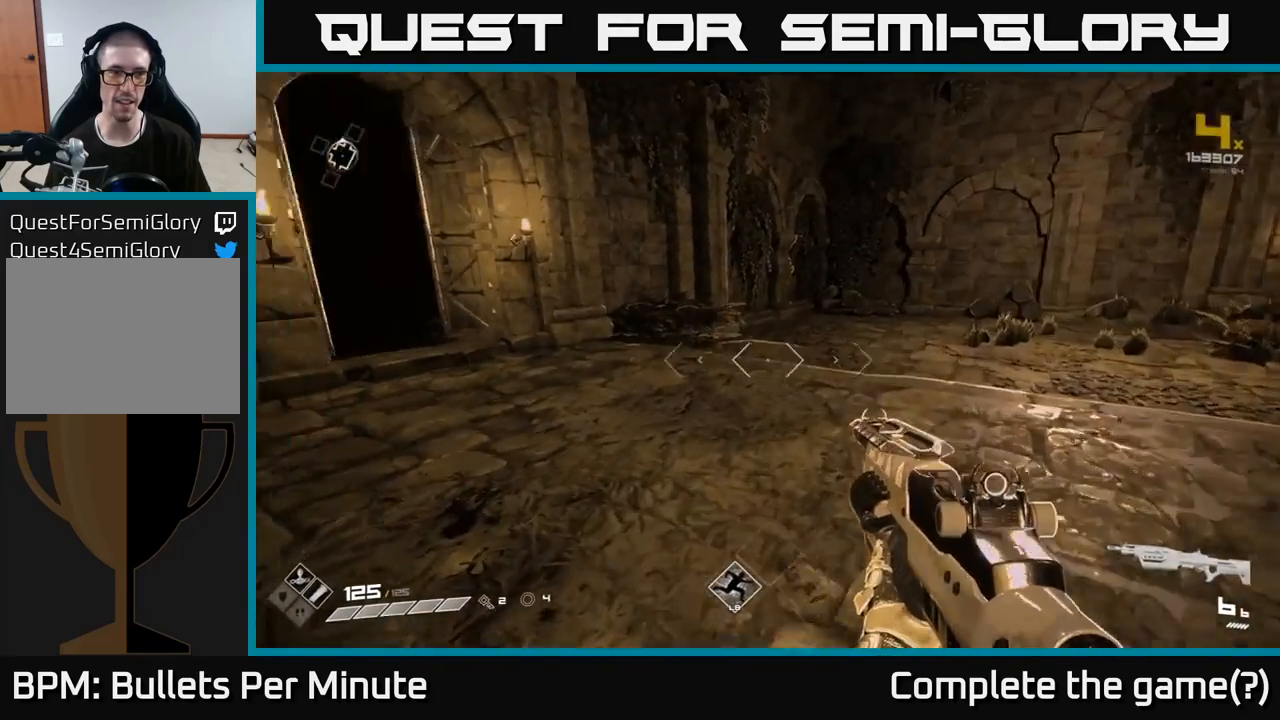
{"buttons": [], "left_stick": "up", "right_stick": "center", "events": [[333, "right_stick", "center"]]}
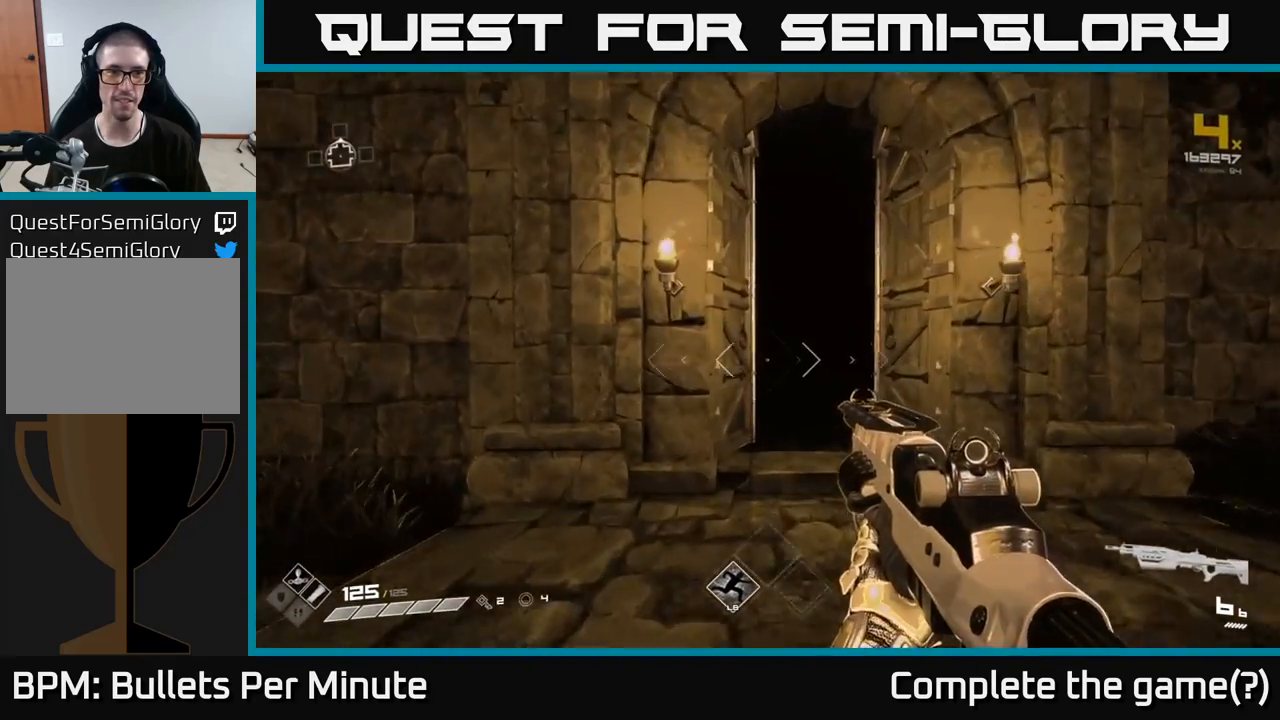
{"buttons": [], "left_stick": "up", "right_stick": "center", "events": []}
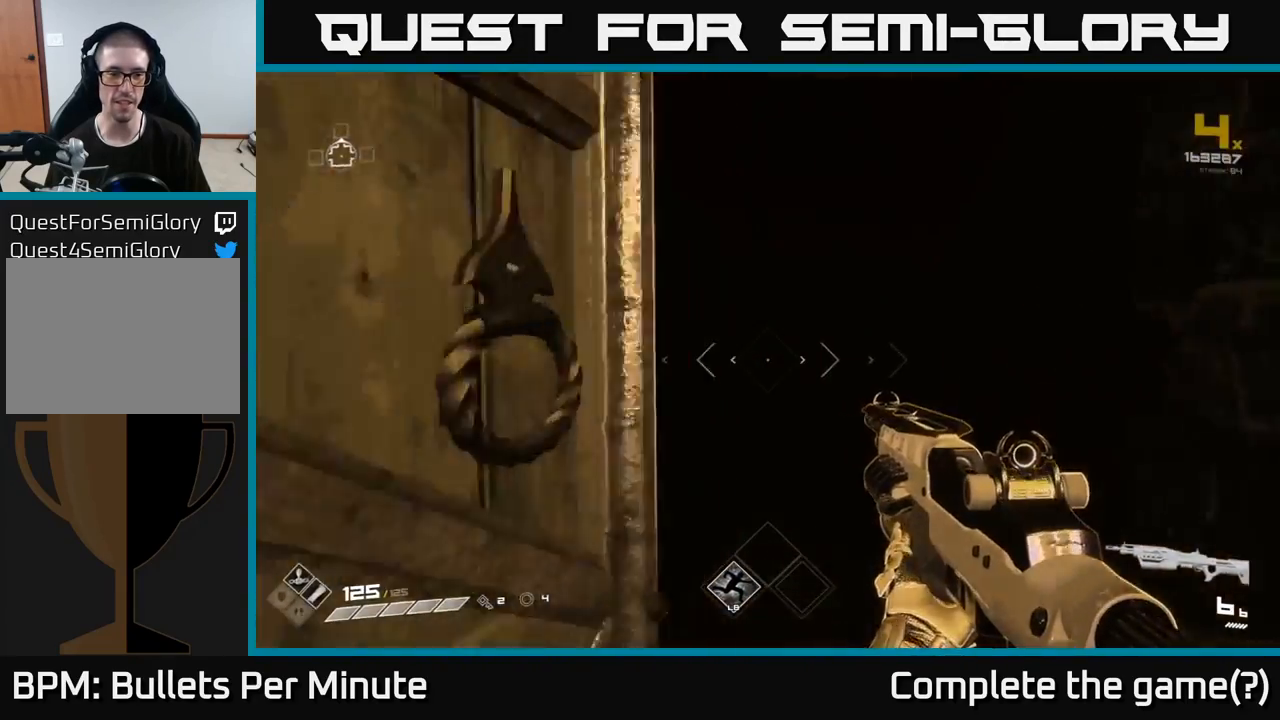
{"buttons": [], "left_stick": "center", "right_stick": "center", "events": [[500, "left_stick", "center"]]}
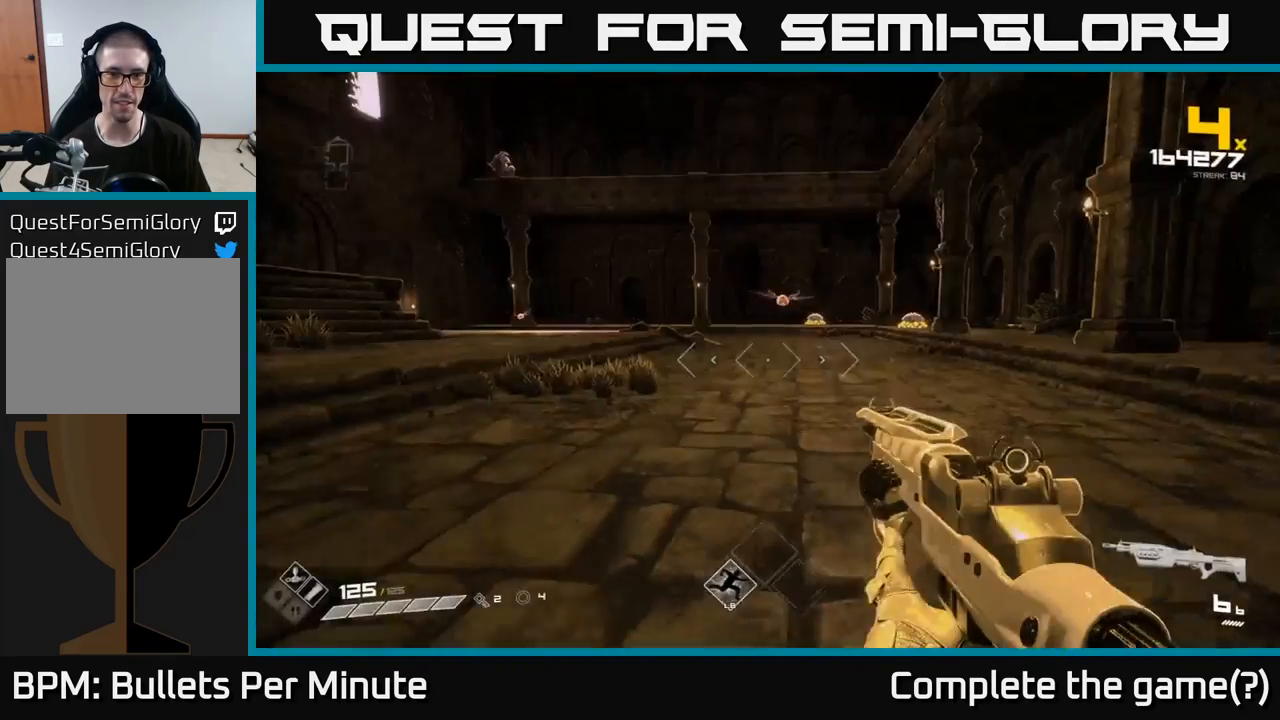
{"buttons": ["R2"], "left_stick": "center", "right_stick": "center", "events": [[183, "left_stick", "up"], [283, "right_stick", "up"], [350, "right_stick", "center"], [433, "left_stick", "center"], [467, "R2", "down"]]}
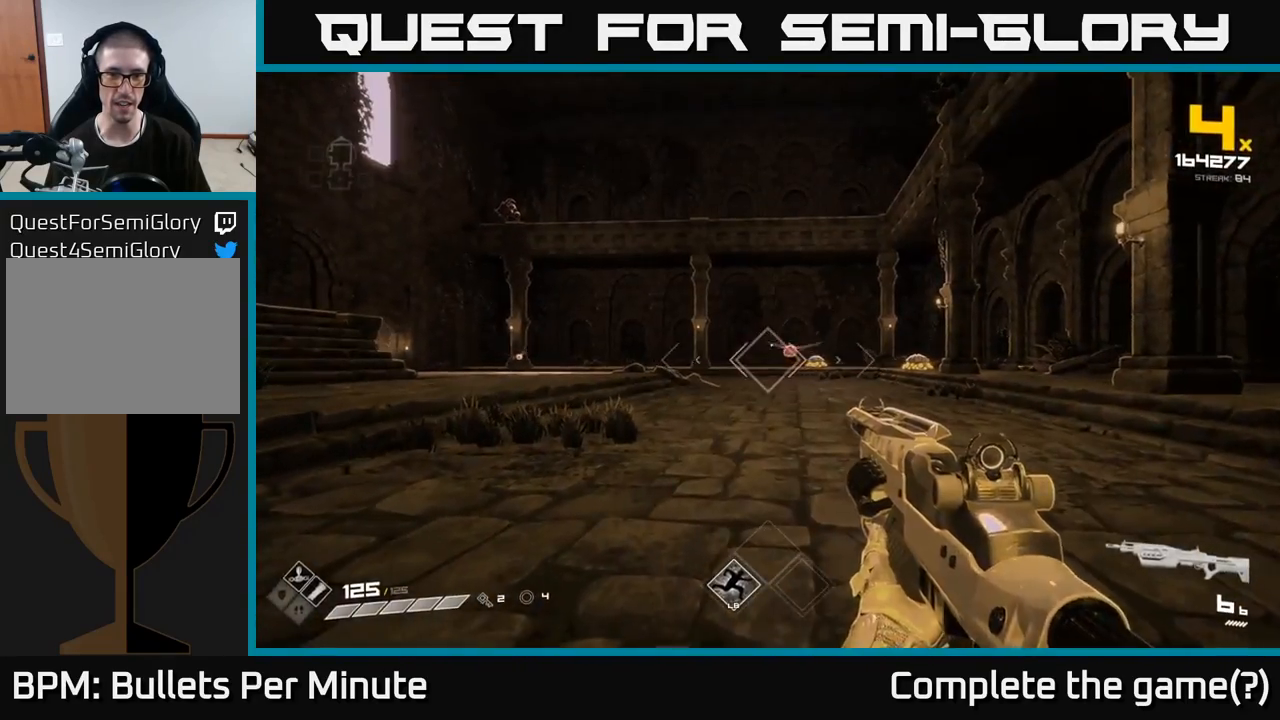
{"buttons": [], "left_stick": "center", "right_stick": "center", "events": [[50, "R2", "up"], [83, "left_stick", "up"], [333, "left_stick", "center"]]}
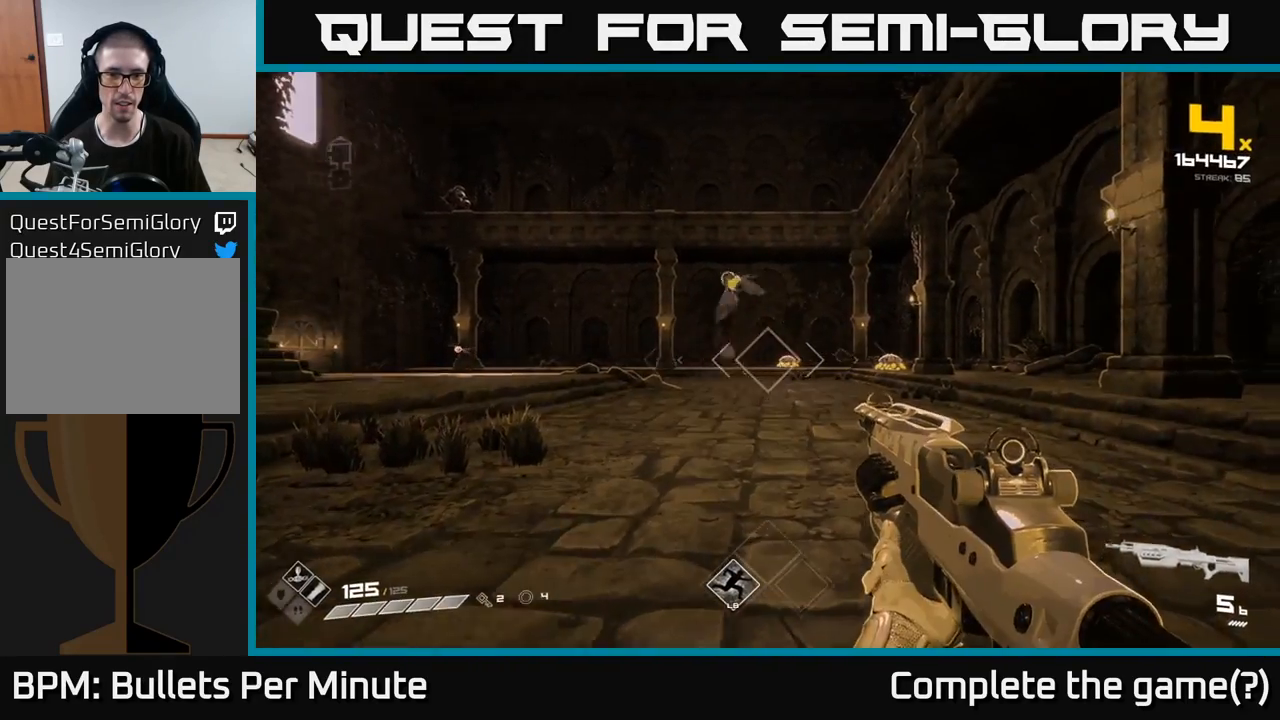
{"buttons": [], "left_stick": "center", "right_stick": "center", "events": [[17, "left_stick", "up-right"], [233, "R2", "down"], [300, "left_stick", "center"], [317, "R2", "up"]]}
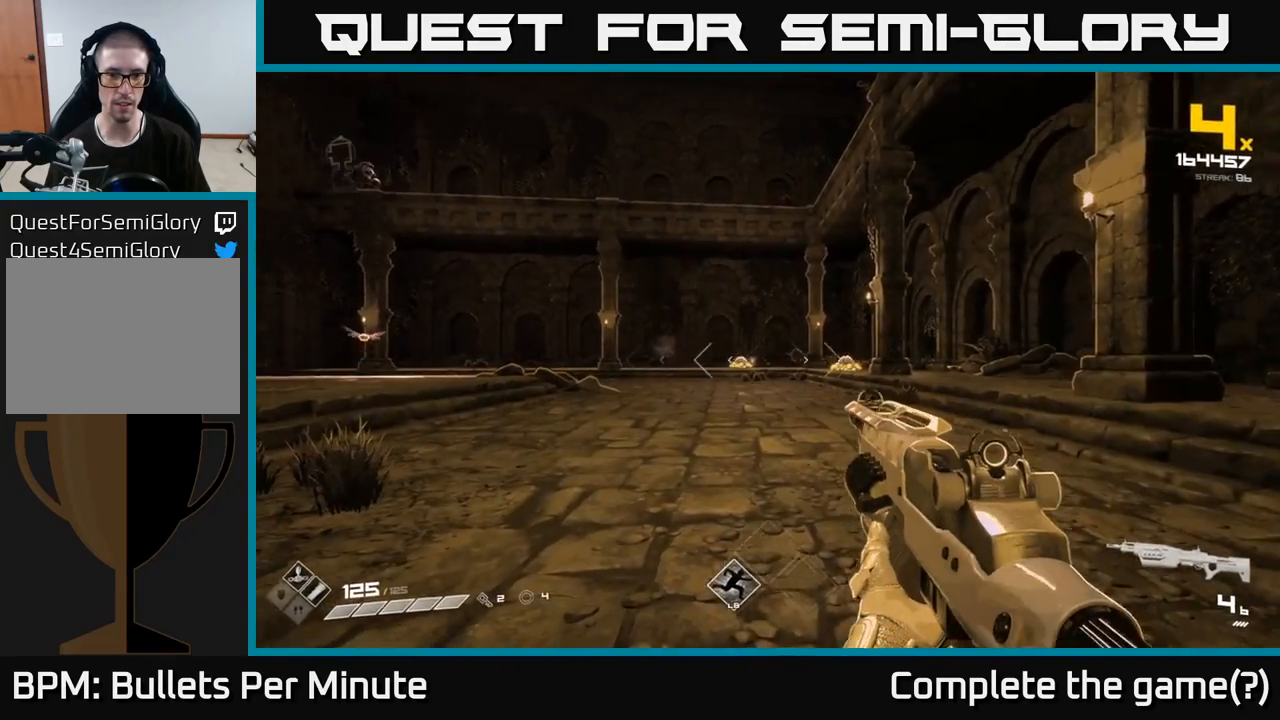
{"buttons": ["R2"], "left_stick": "up", "right_stick": "center", "events": [[33, "right_stick", "left"], [100, "left_stick", "up"], [117, "right_stick", "center"], [250, "left_stick", "center"], [433, "left_stick", "up"], [467, "R2", "down"]]}
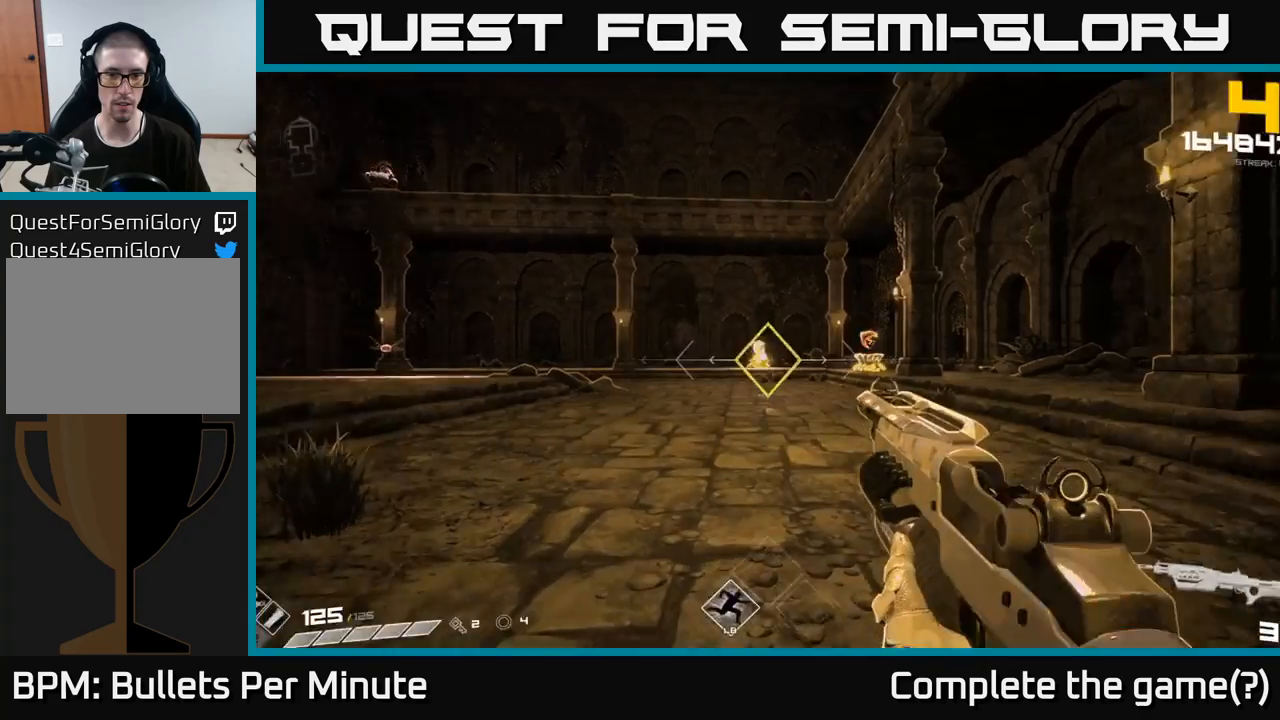
{"buttons": [], "left_stick": "center", "right_stick": "center", "events": [[50, "R2", "up"], [183, "left_stick", "up-right"], [183, "right_stick", "right"], [317, "right_stick", "center"], [367, "left_stick", "center"]]}
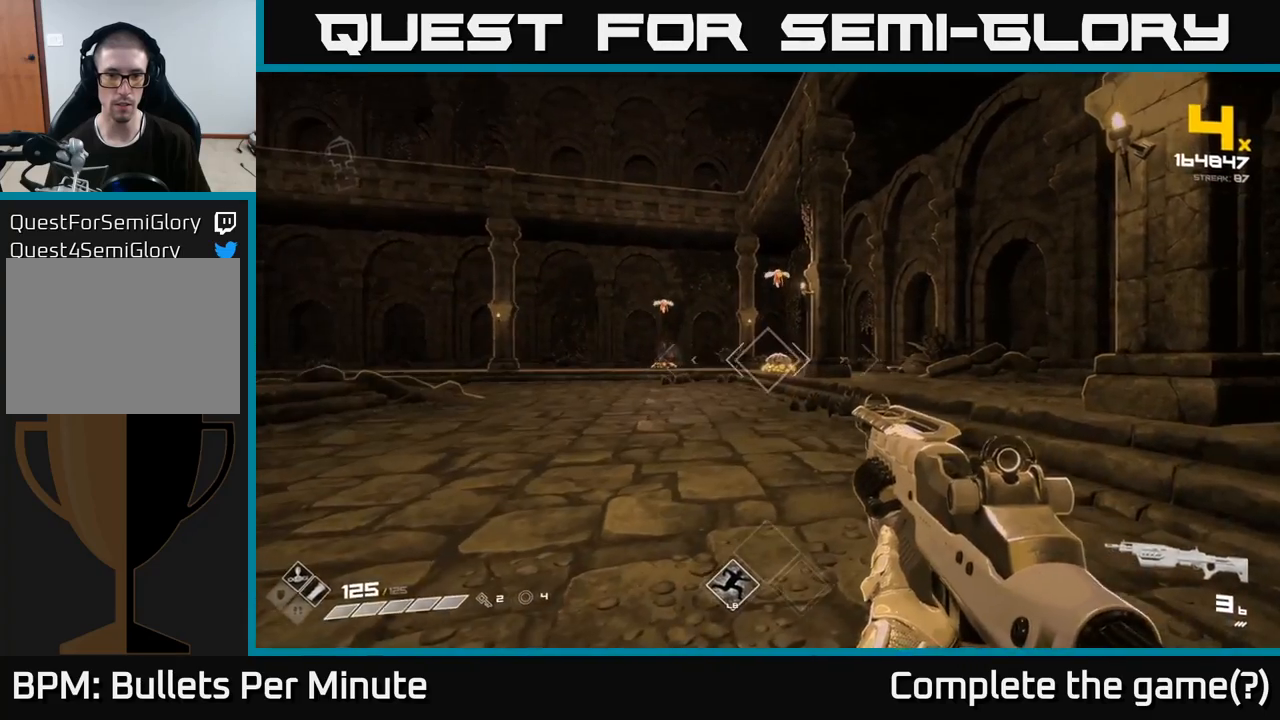
{"buttons": ["R2"], "left_stick": "up", "right_stick": "center", "events": [[83, "R2", "down"], [150, "left_stick", "up-right"], [183, "R2", "up"], [317, "left_stick", "center"], [383, "left_stick", "up"], [417, "R2", "down"]]}
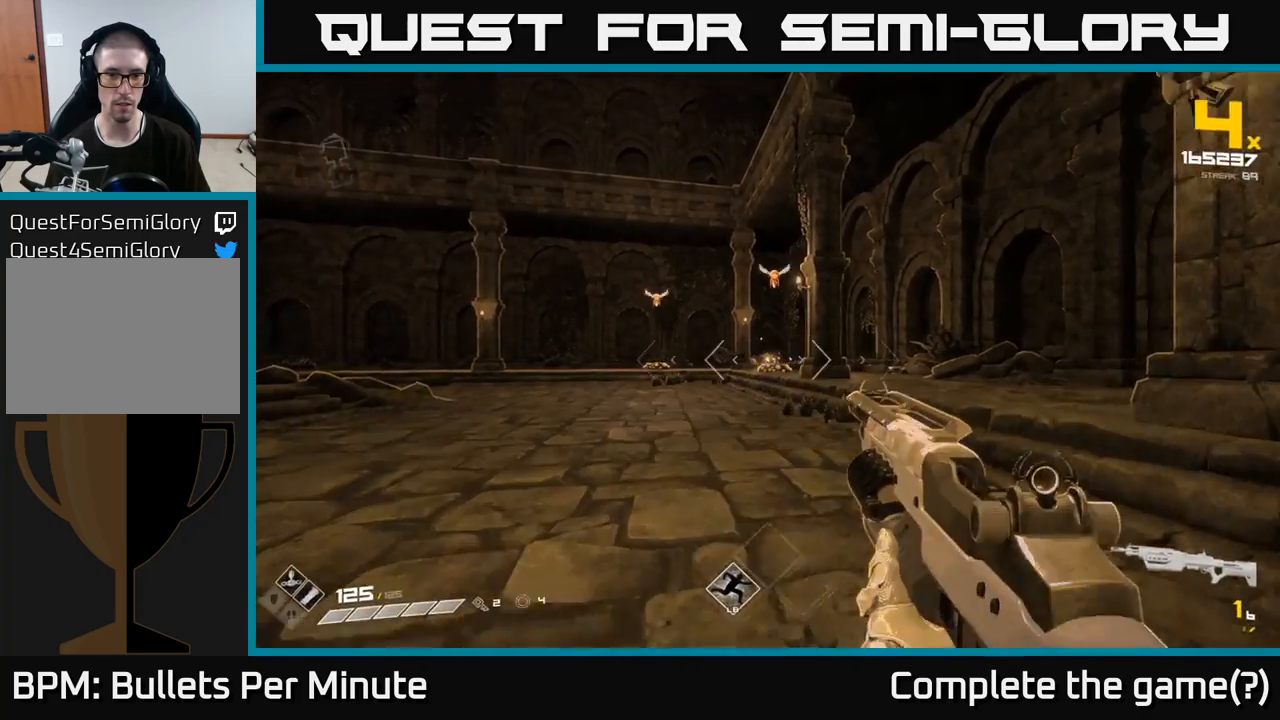
{"buttons": [], "left_stick": "up-left", "right_stick": "up", "events": [[33, "R2", "up"], [150, "left_stick", "up-right"], [267, "R1", "down"], [300, "left_stick", "up"], [367, "R1", "up"], [433, "left_stick", "up-left"], [433, "right_stick", "up"]]}
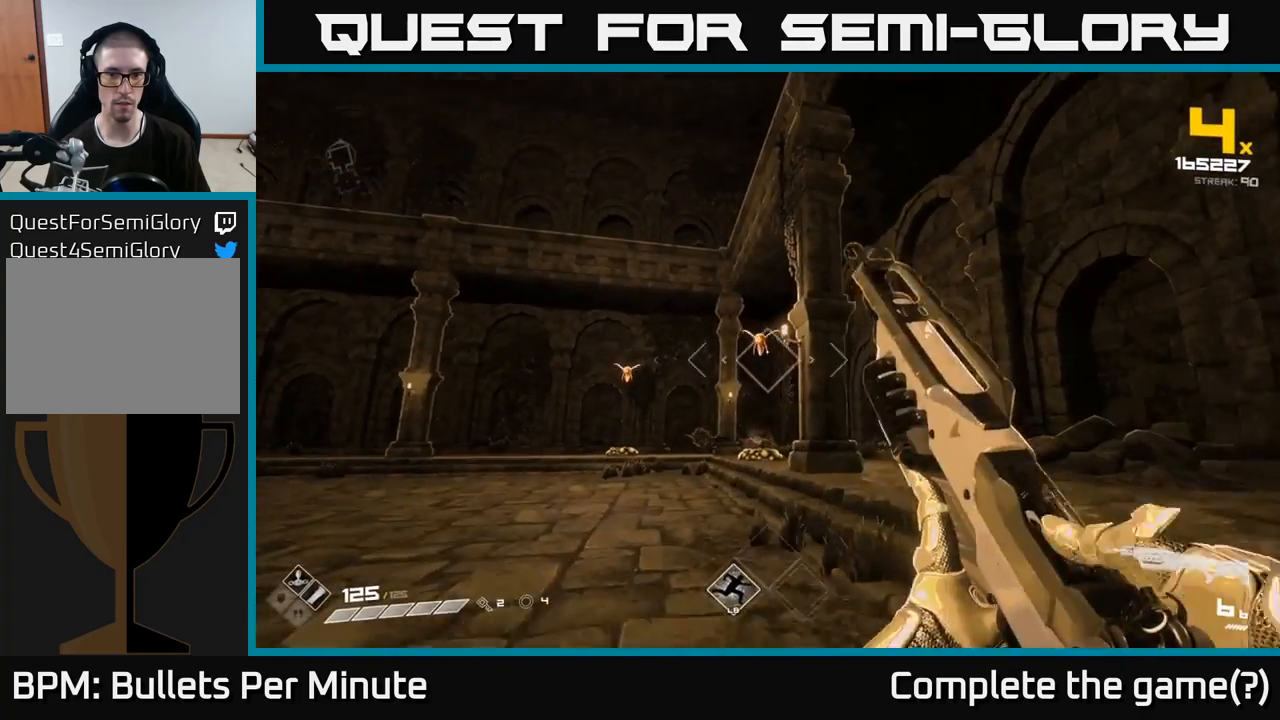
{"buttons": [], "left_stick": "up-left", "right_stick": "left", "events": [[33, "right_stick", "center"], [83, "left_stick", "center"], [167, "R2", "down"], [233, "left_stick", "up-left"], [267, "R2", "up"], [433, "right_stick", "left"]]}
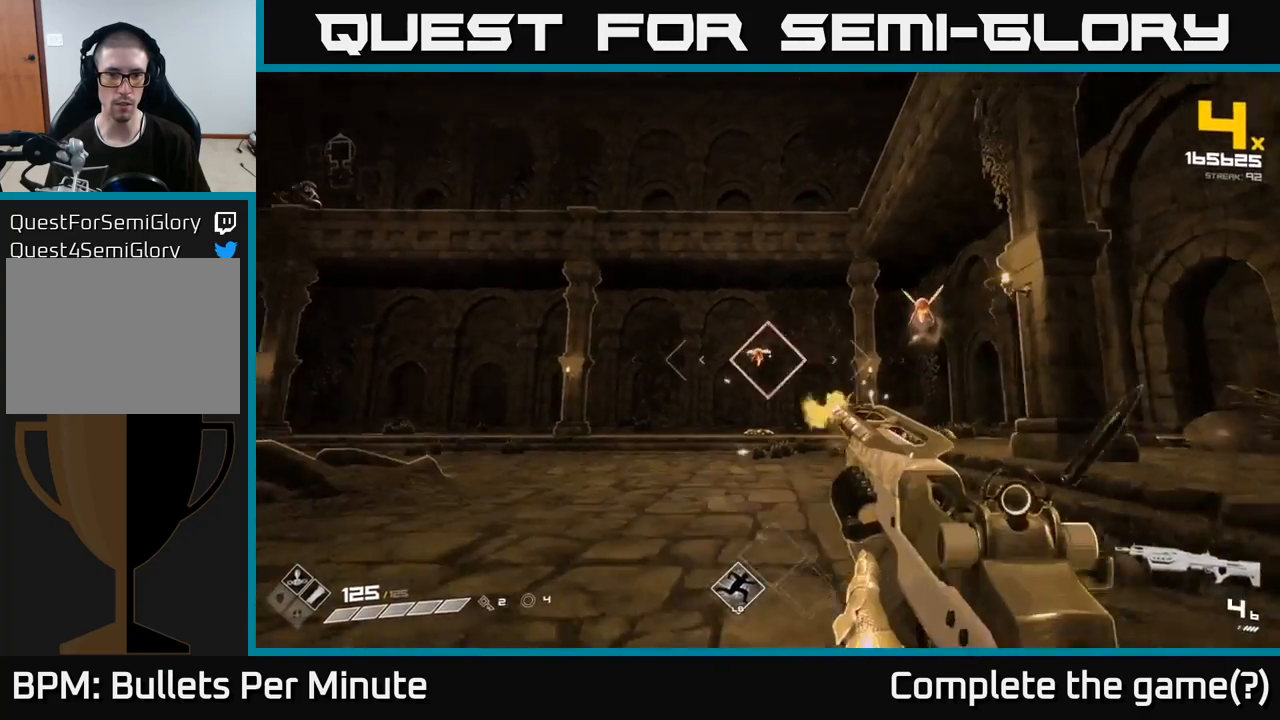
{"buttons": [], "left_stick": "up", "right_stick": "center", "events": [[17, "R2", "down"], [50, "left_stick", "up"], [50, "right_stick", "center"], [100, "R2", "up"], [317, "R2", "down"], [383, "R2", "up"]]}
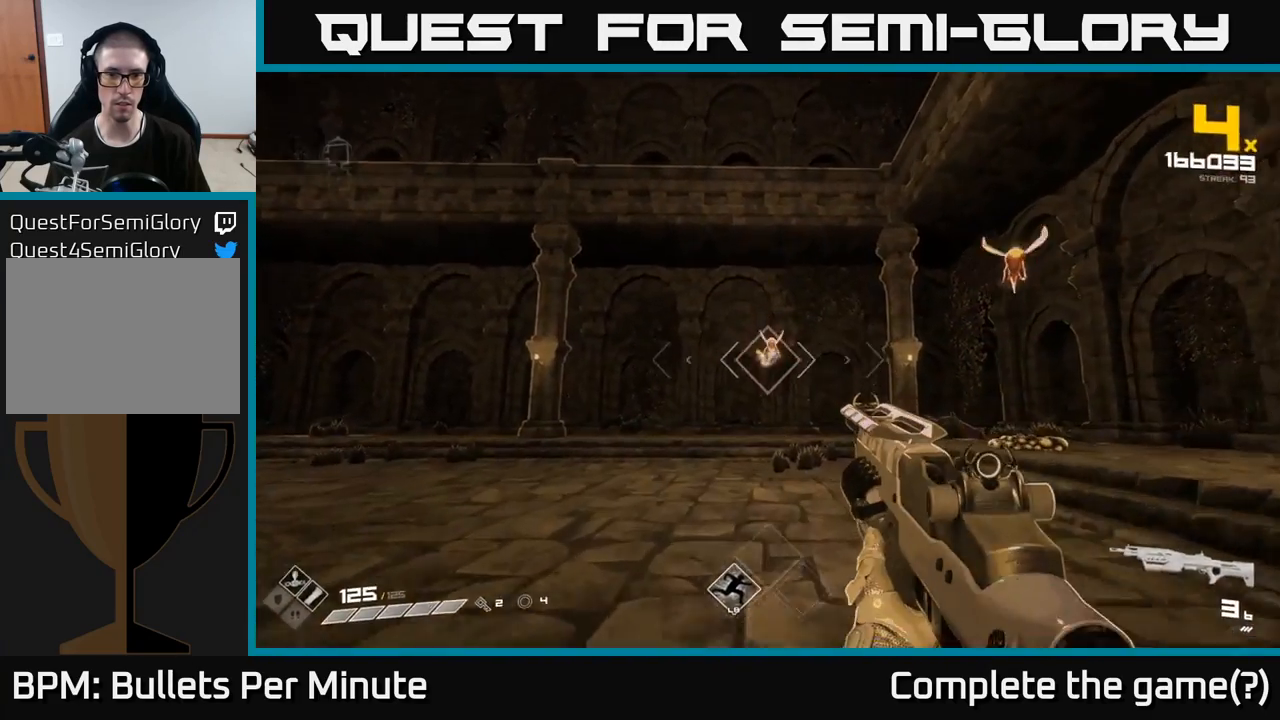
{"buttons": ["R2"], "left_stick": "up-left", "right_stick": "center", "events": [[117, "R2", "down"], [217, "R2", "up"], [383, "left_stick", "up-left"], [483, "R2", "down"]]}
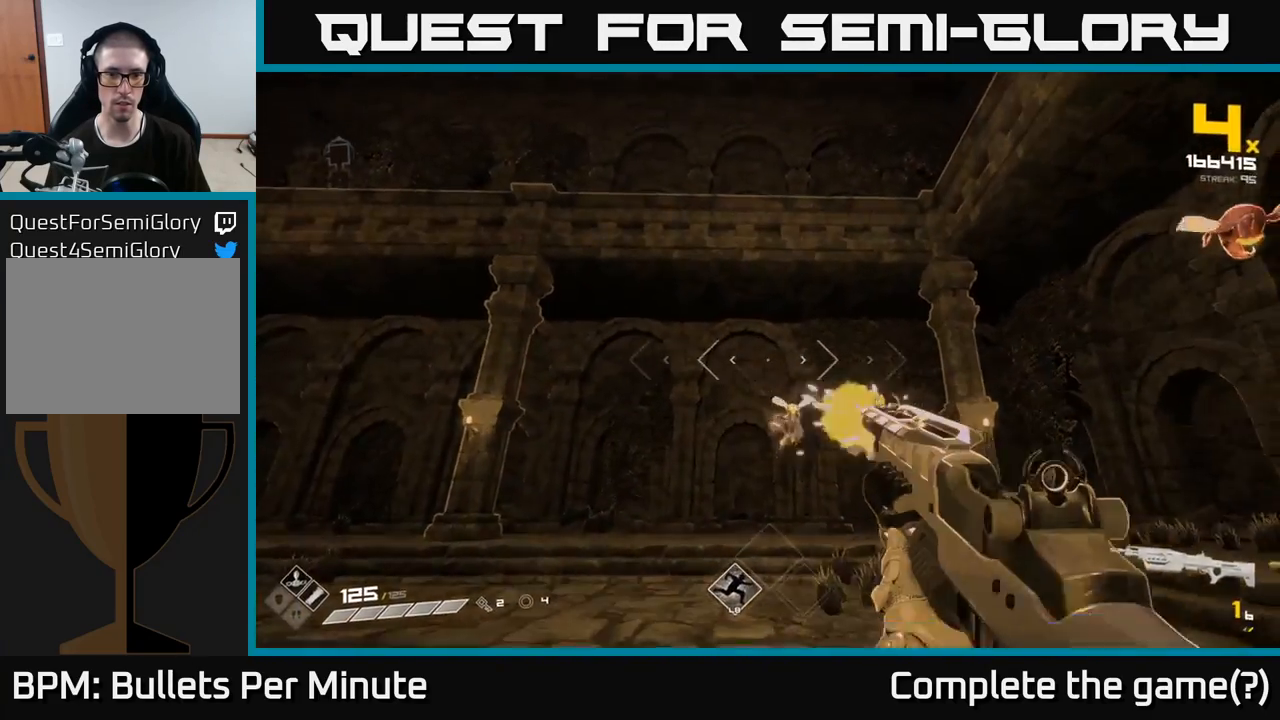
{"buttons": [], "left_stick": "up-left", "right_stick": "center", "events": [[33, "R2", "up"], [33, "left_stick", "up"], [67, "right_stick", "down-right"], [167, "left_stick", "up-left"], [183, "right_stick", "center"], [300, "R2", "down"], [383, "R2", "up"]]}
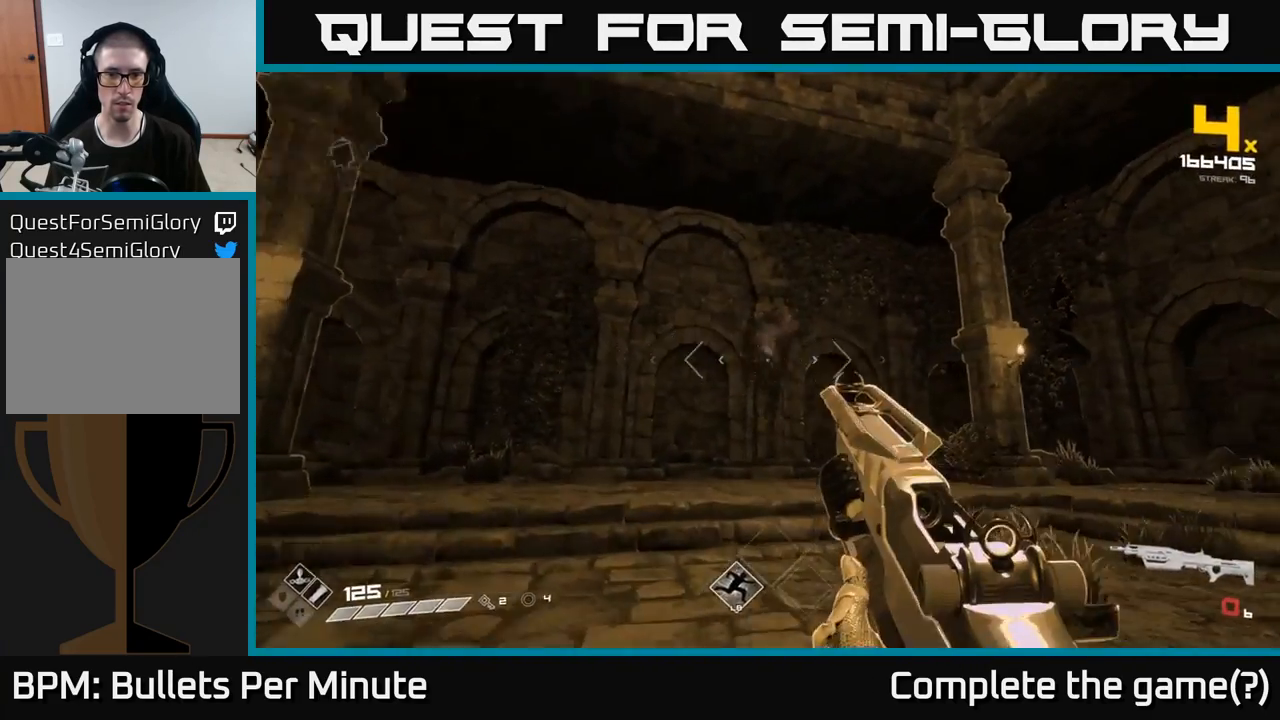
{"buttons": [], "left_stick": "left", "right_stick": "right", "events": [[17, "right_stick", "right"], [133, "left_stick", "left"], [183, "R1", "down"], [317, "R1", "up"]]}
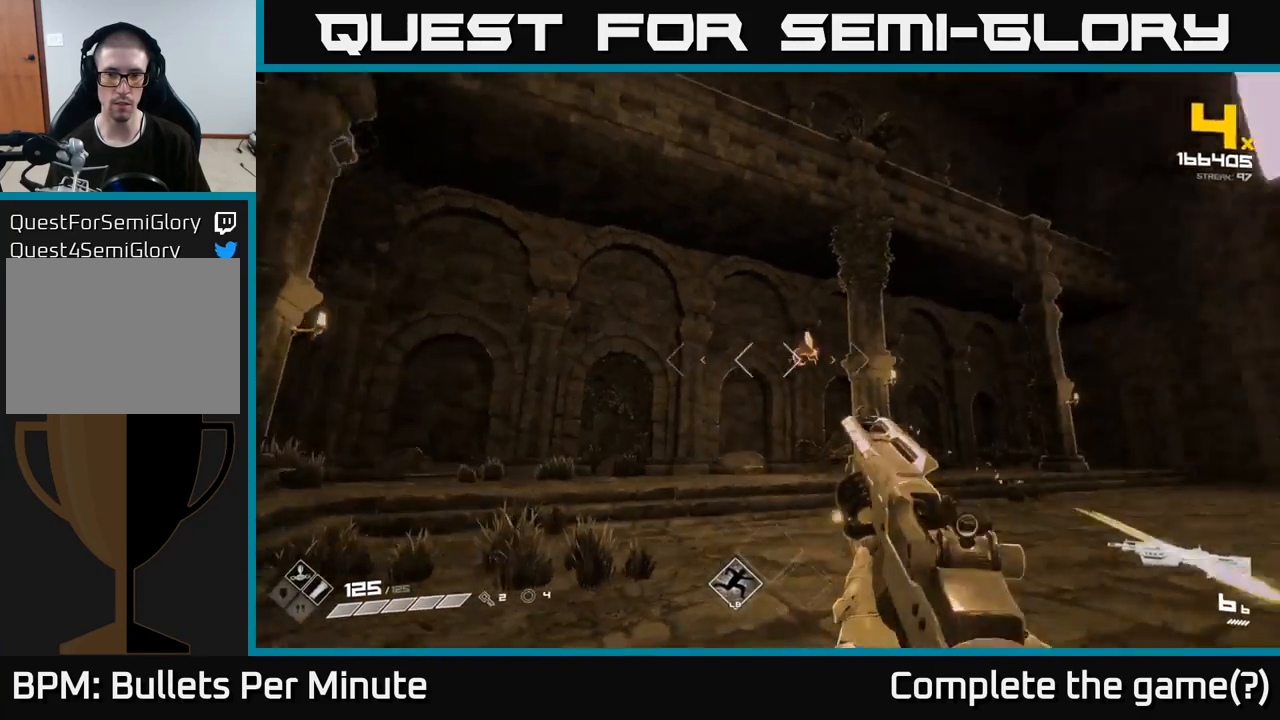
{"buttons": ["R2"], "left_stick": "up-left", "right_stick": "center", "events": [[133, "right_stick", "center"], [317, "left_stick", "up-left"], [400, "right_stick", "right"], [433, "R2", "down"], [483, "right_stick", "center"]]}
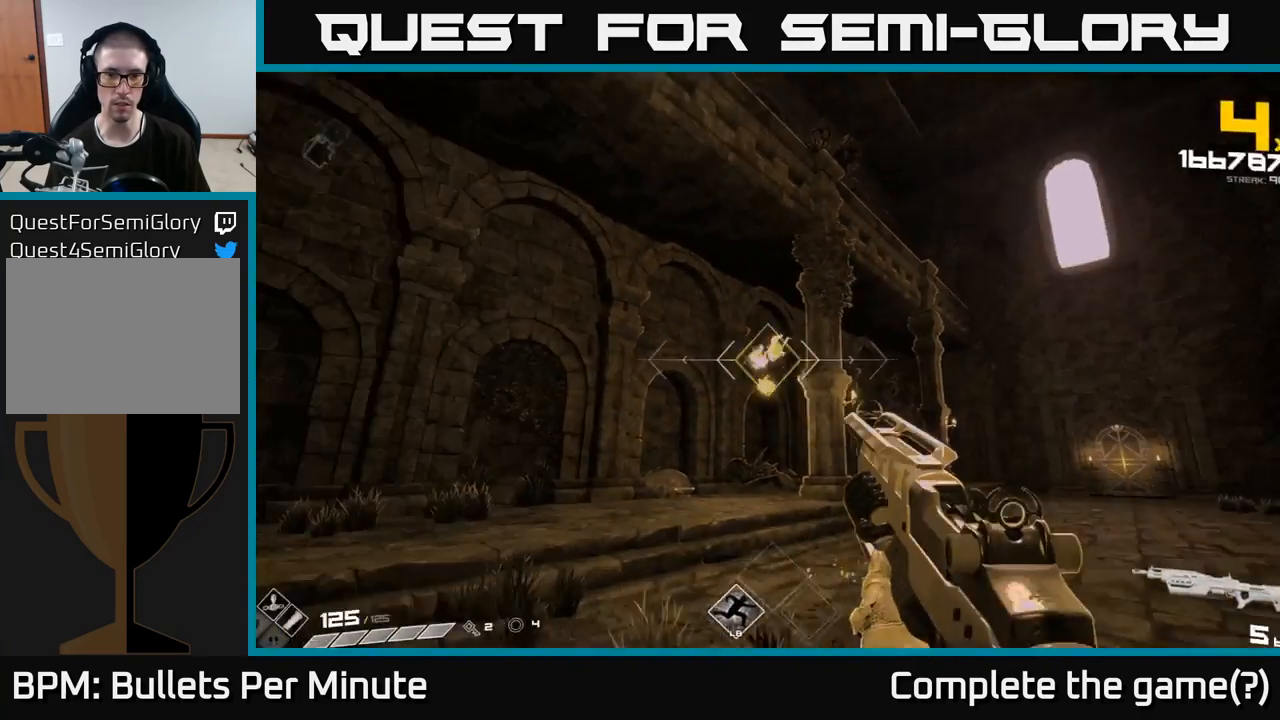
{"buttons": [], "left_stick": "left", "right_stick": "right", "events": [[17, "R2", "up"], [200, "R2", "down"], [267, "right_stick", "right"], [283, "R2", "up"], [400, "left_stick", "left"]]}